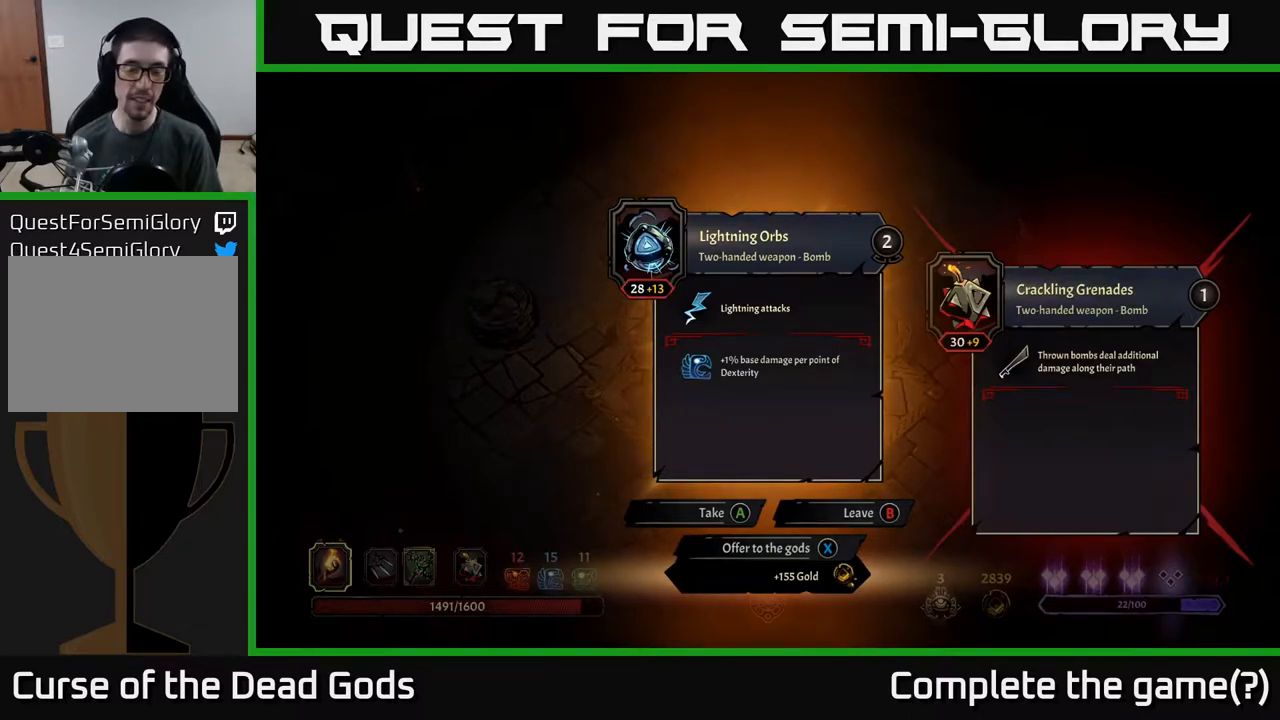
Gameplay with a controller (Xbox layout); each line is a JSON object with the inputs held at the frame after it. "events" lists button and stick changes between this image and that frame as [ms after this image, input, new state], when the widget could be followed in between.
{"buttons": ["A"], "left_stick": "center", "right_stick": "center", "events": [[467, "A", "down"]]}
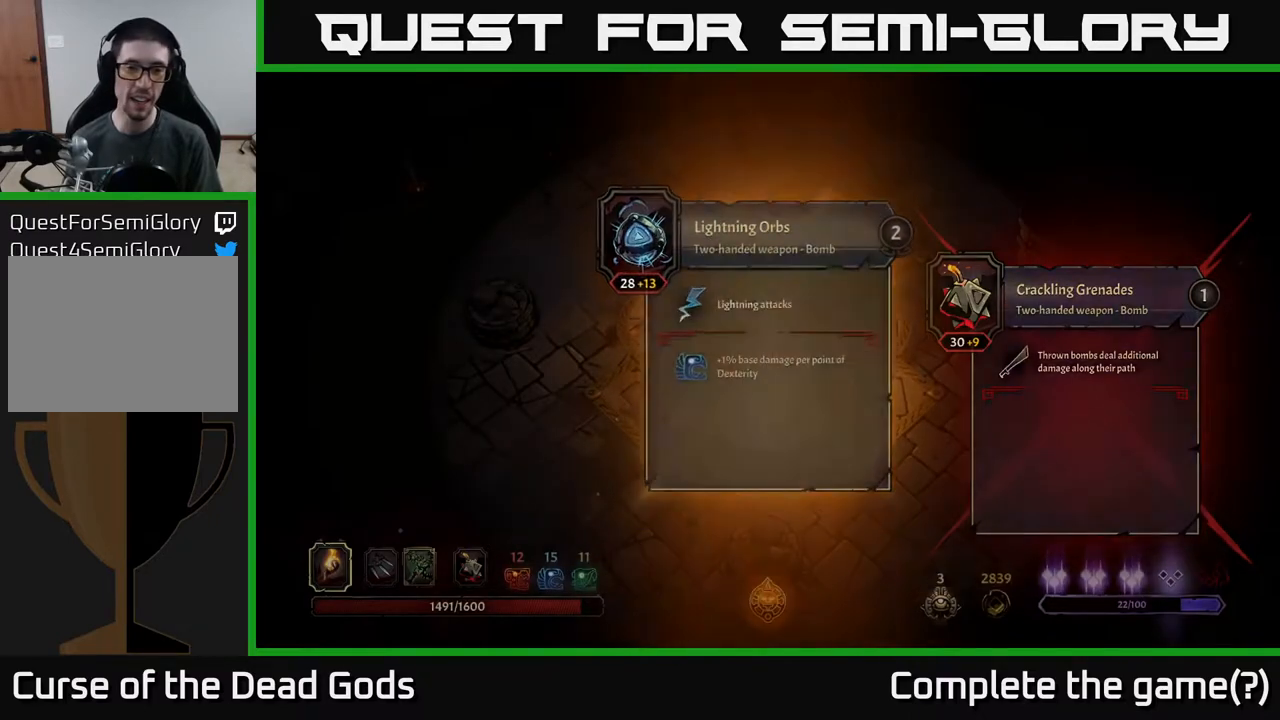
{"buttons": [], "left_stick": "down-left", "right_stick": "center", "events": [[33, "A", "up"], [500, "left_stick", "down-left"]]}
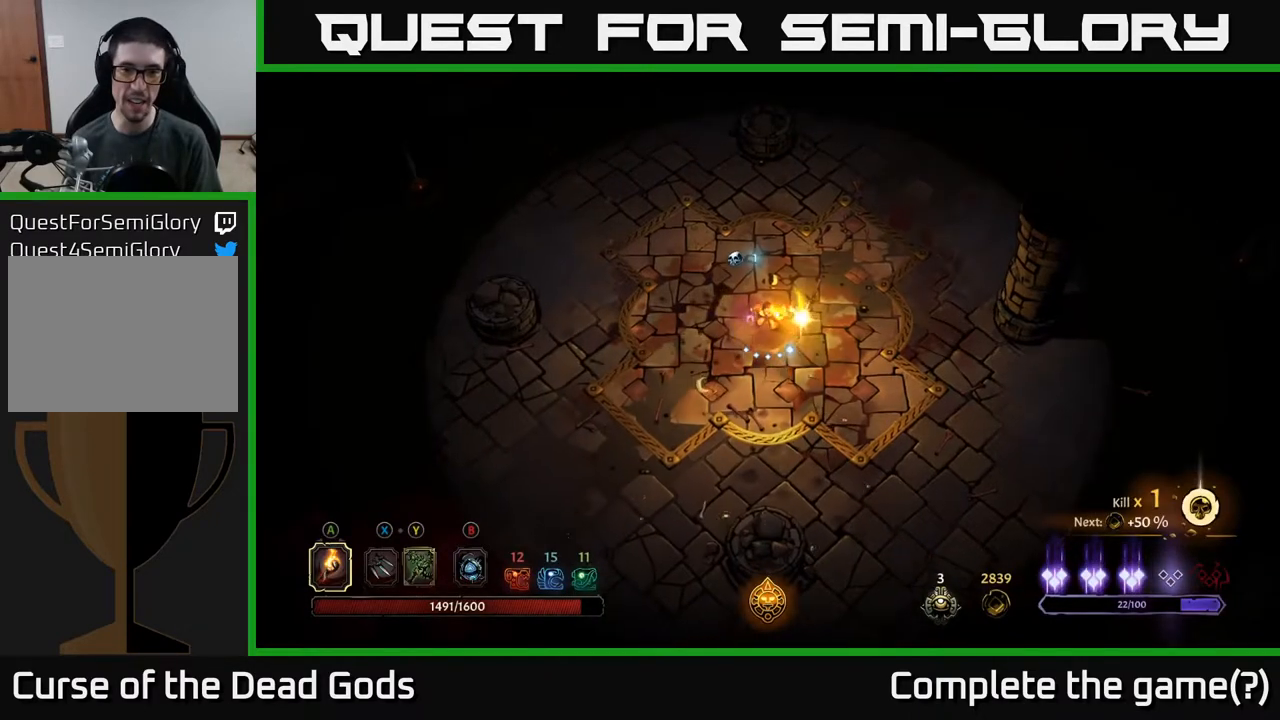
{"buttons": [], "left_stick": "up-right", "right_stick": "center", "events": [[167, "left_stick", "right"], [283, "left_stick", "up-right"]]}
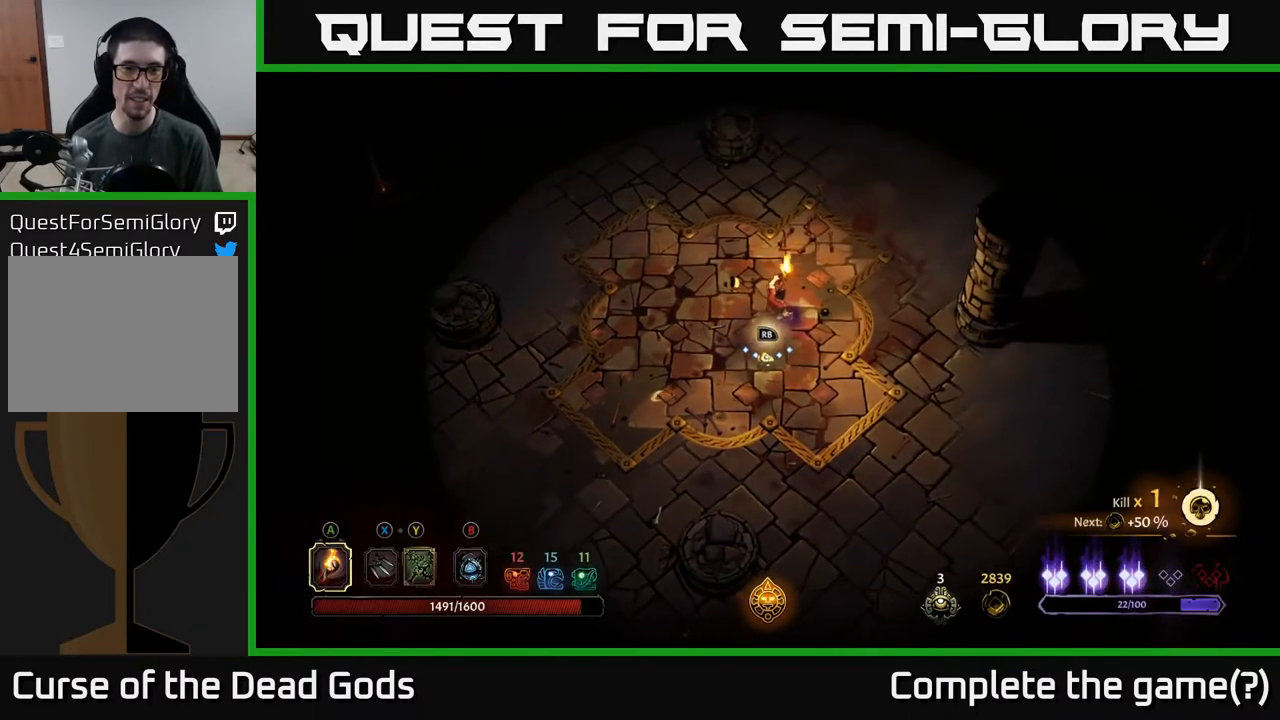
{"buttons": [], "left_stick": "up-right", "right_stick": "center", "events": []}
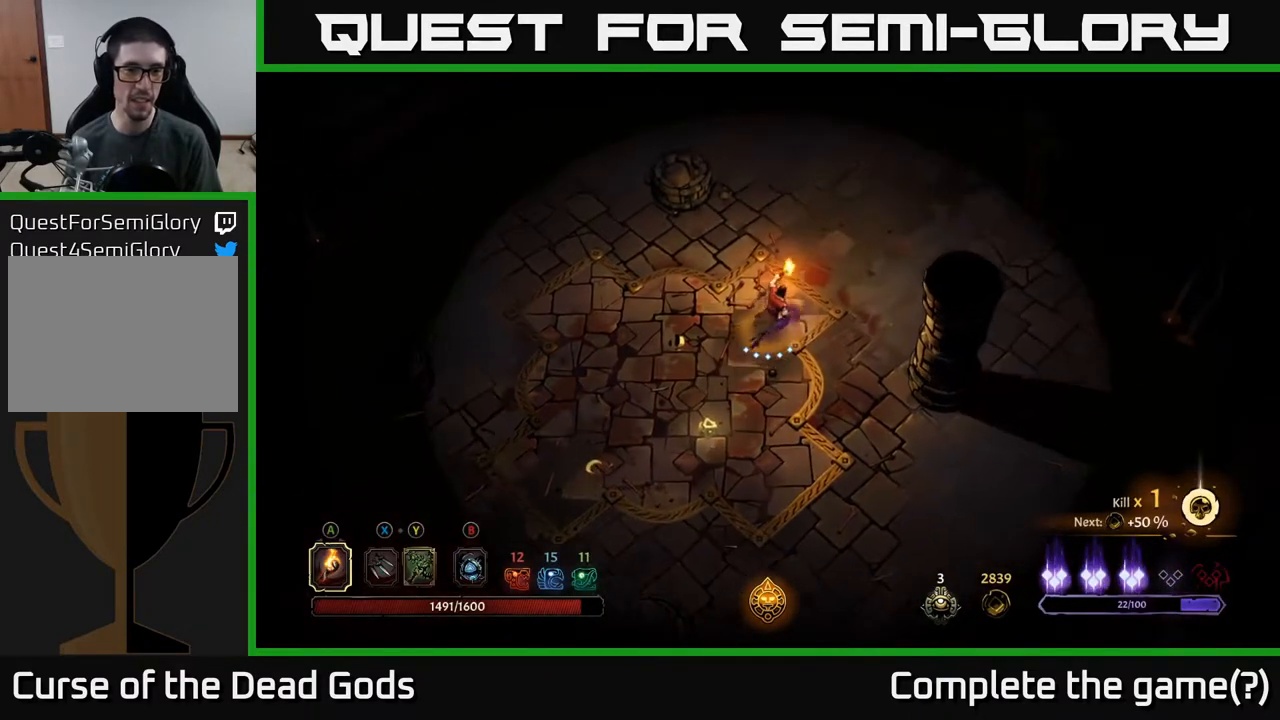
{"buttons": [], "left_stick": "up", "right_stick": "center", "events": [[150, "left_stick", "up-left"], [367, "left_stick", "up"]]}
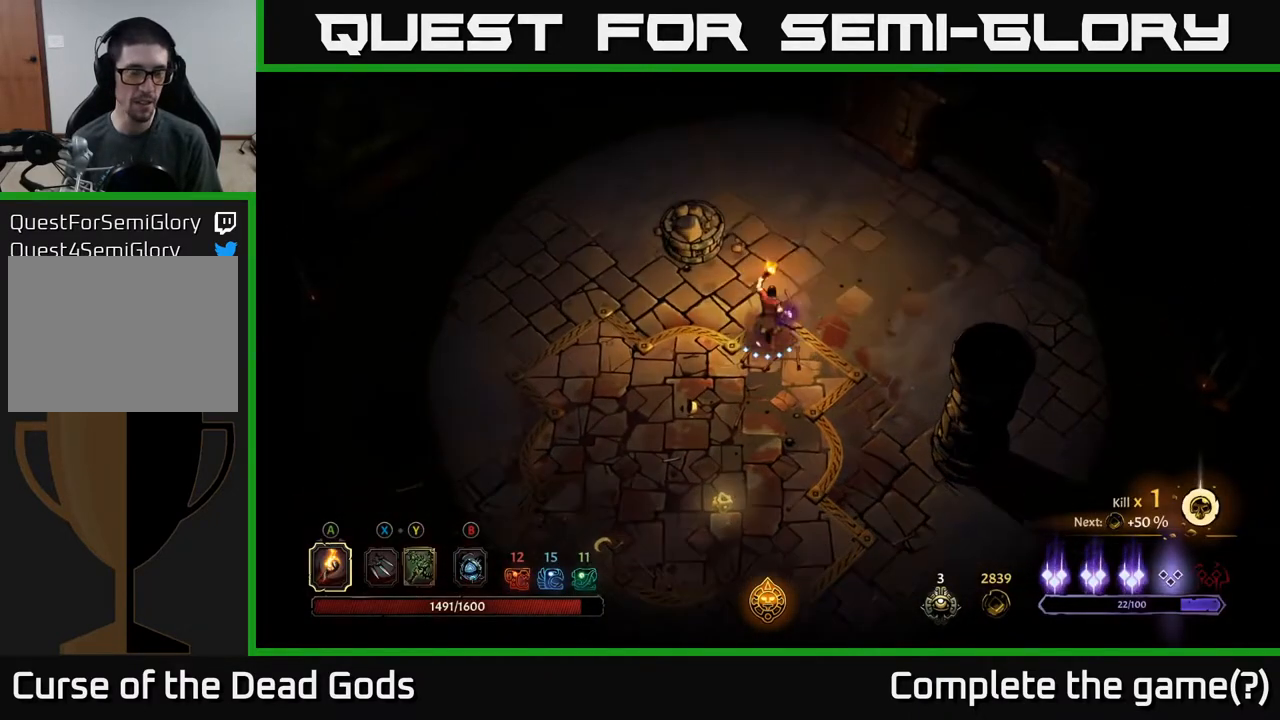
{"buttons": [], "left_stick": "up-right", "right_stick": "center", "events": [[83, "left_stick", "up-right"]]}
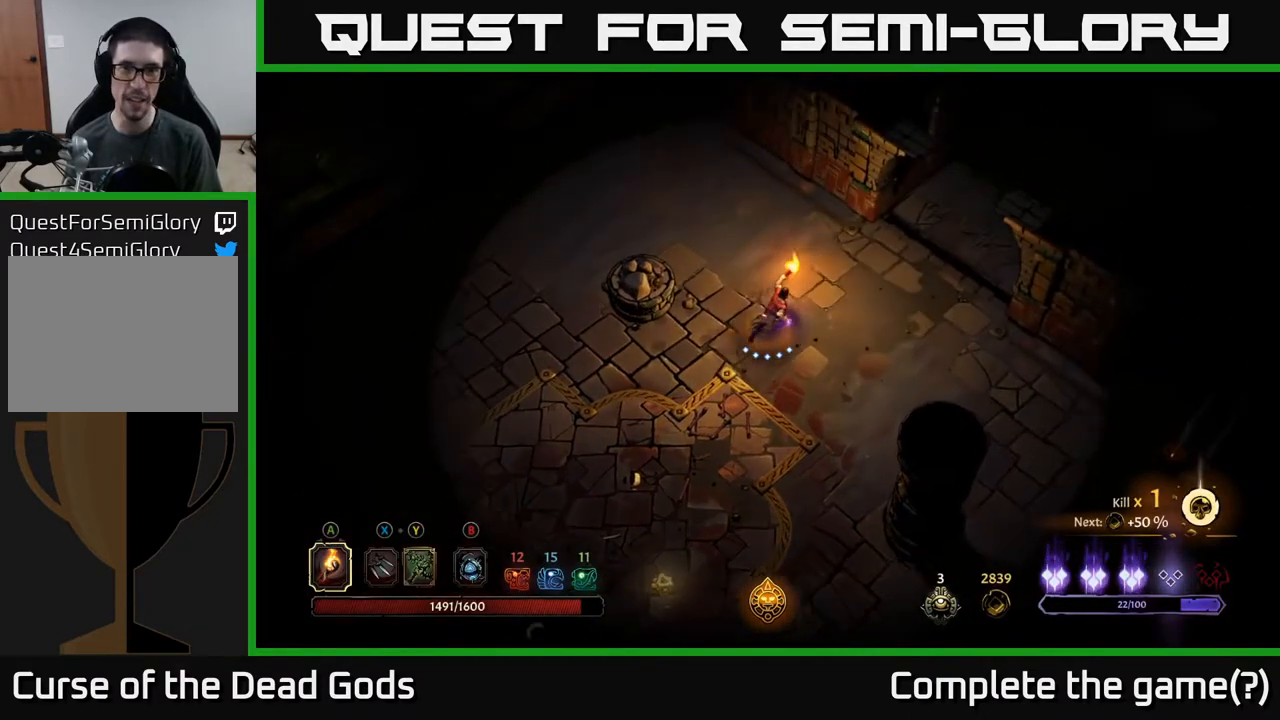
{"buttons": [], "left_stick": "up-right", "right_stick": "center", "events": []}
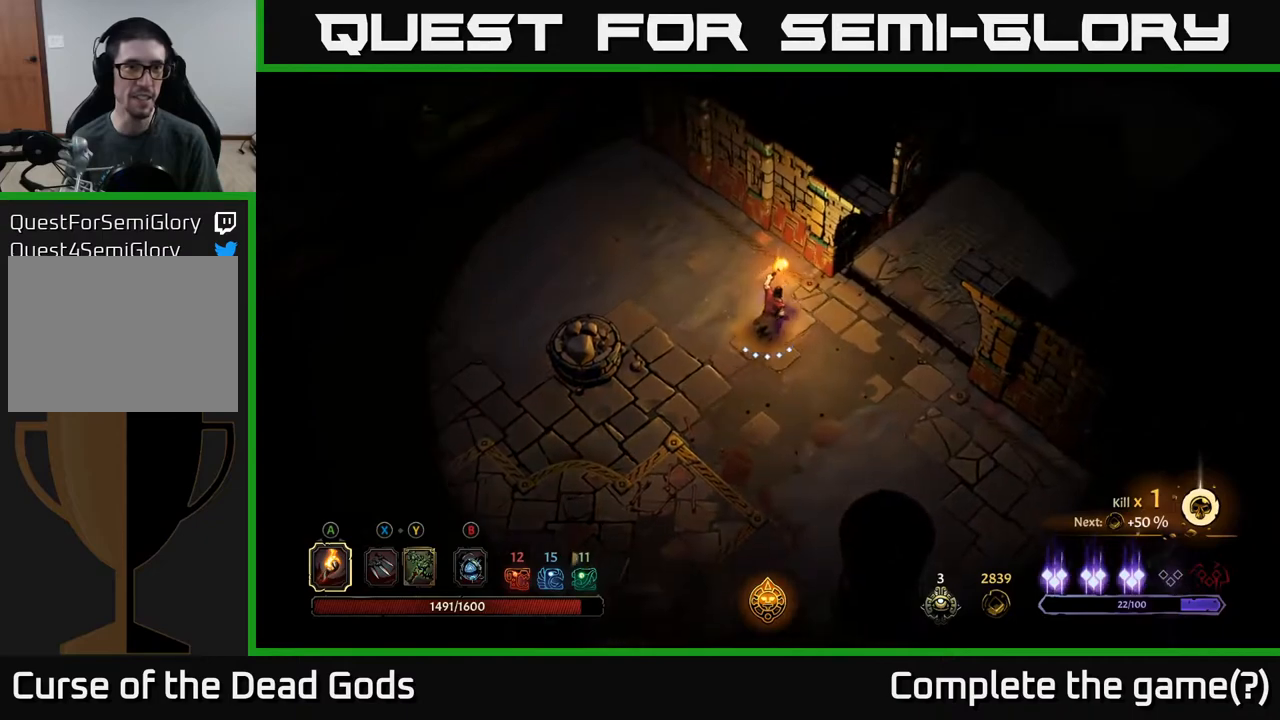
{"buttons": [], "left_stick": "right", "right_stick": "center", "events": [[317, "left_stick", "right"]]}
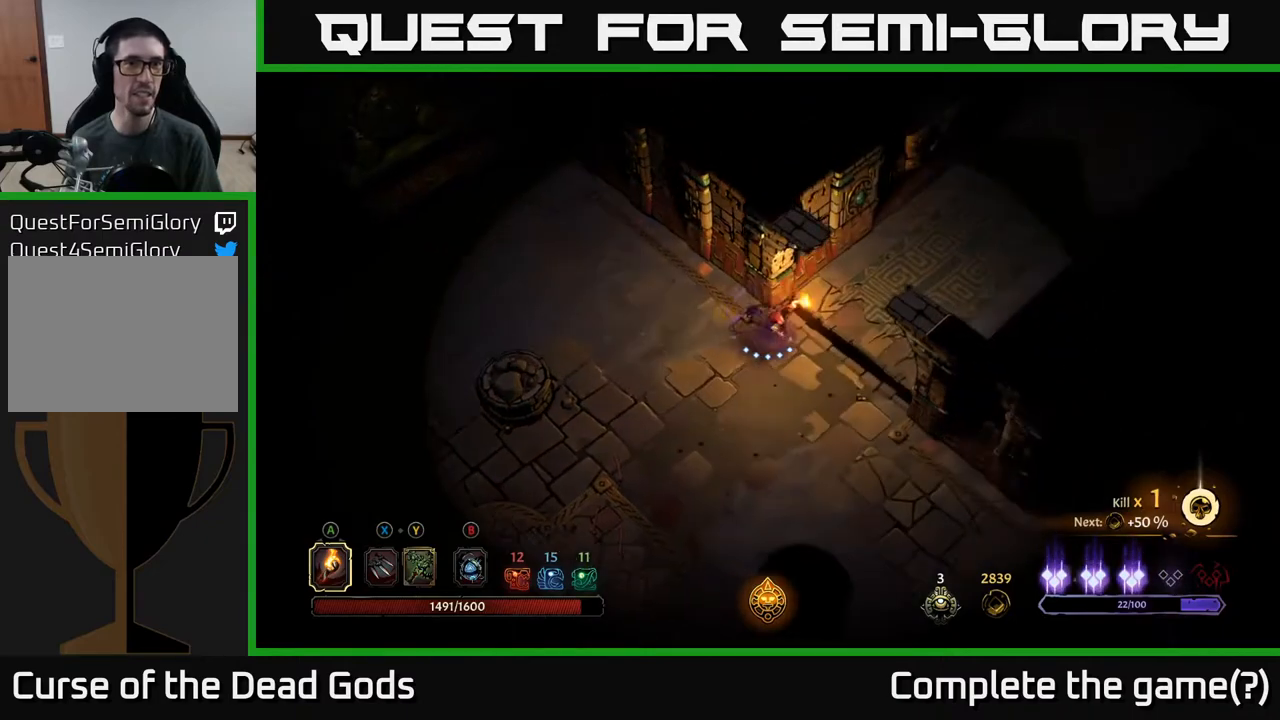
{"buttons": [], "left_stick": "up-right", "right_stick": "center", "events": [[350, "left_stick", "up-right"]]}
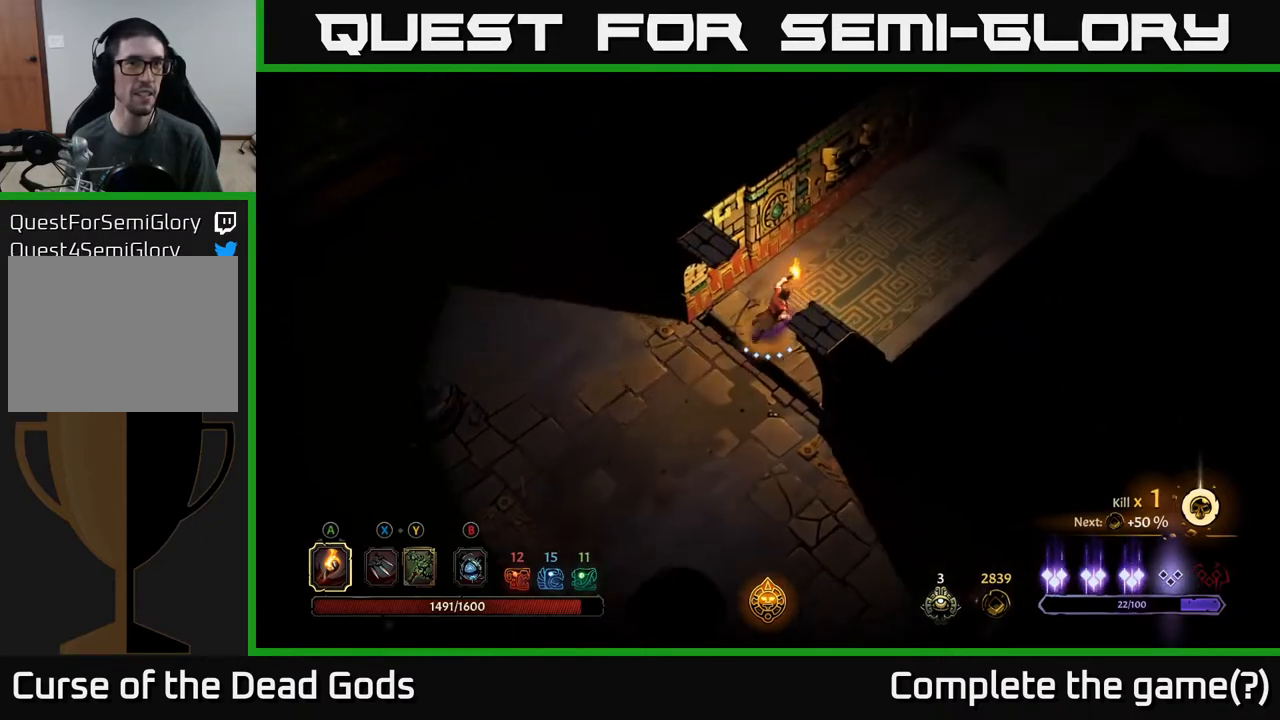
{"buttons": [], "left_stick": "up-right", "right_stick": "center", "events": []}
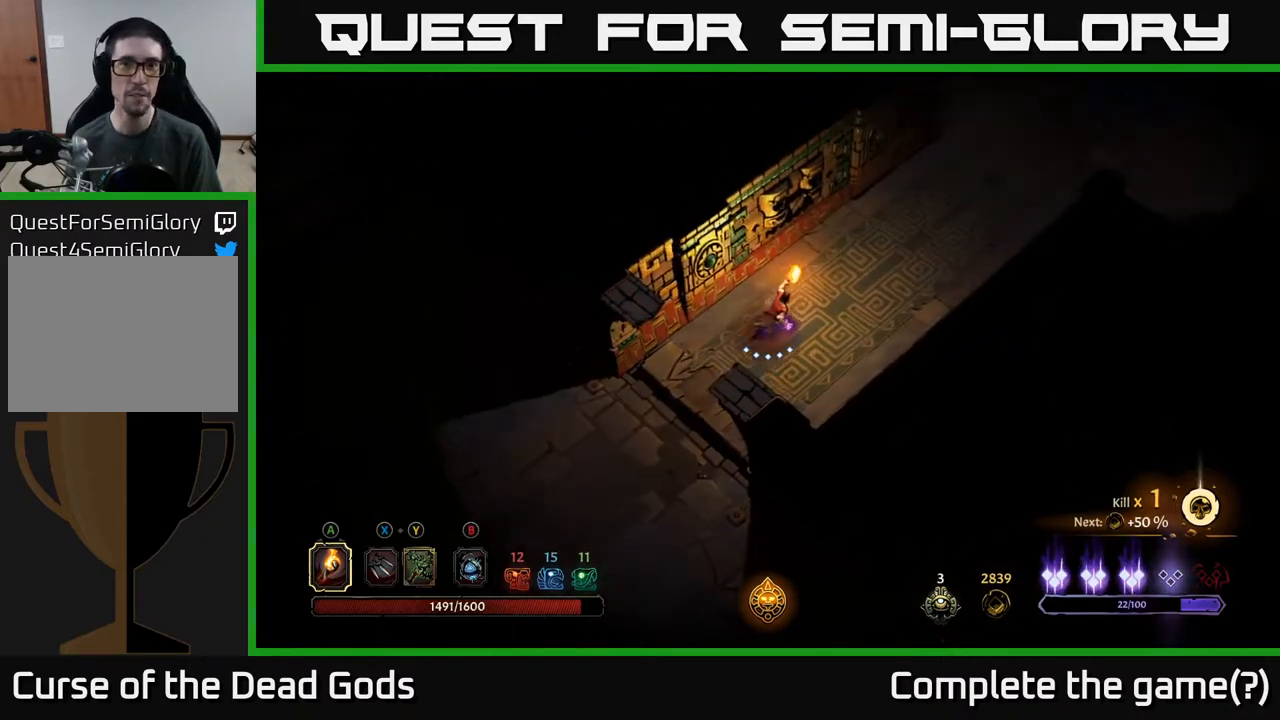
{"buttons": [], "left_stick": "up-right", "right_stick": "center", "events": []}
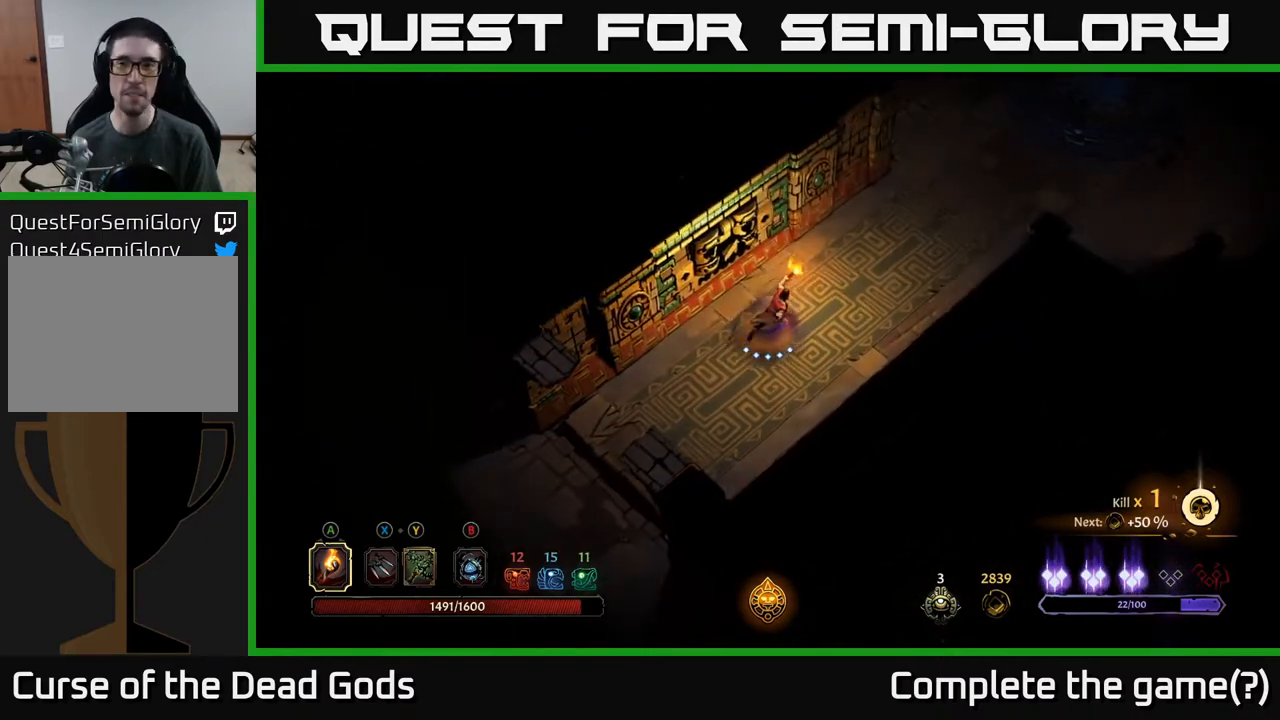
{"buttons": [], "left_stick": "up-right", "right_stick": "center", "events": []}
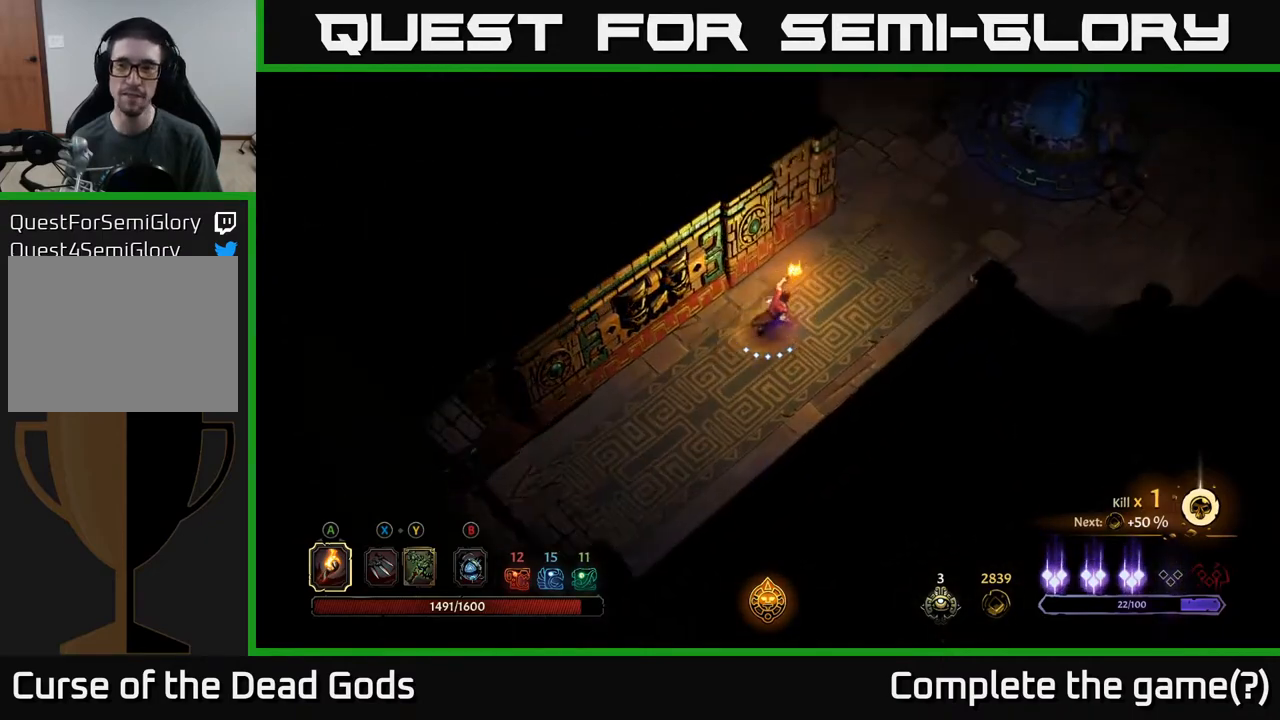
{"buttons": [], "left_stick": "up-right", "right_stick": "center", "events": []}
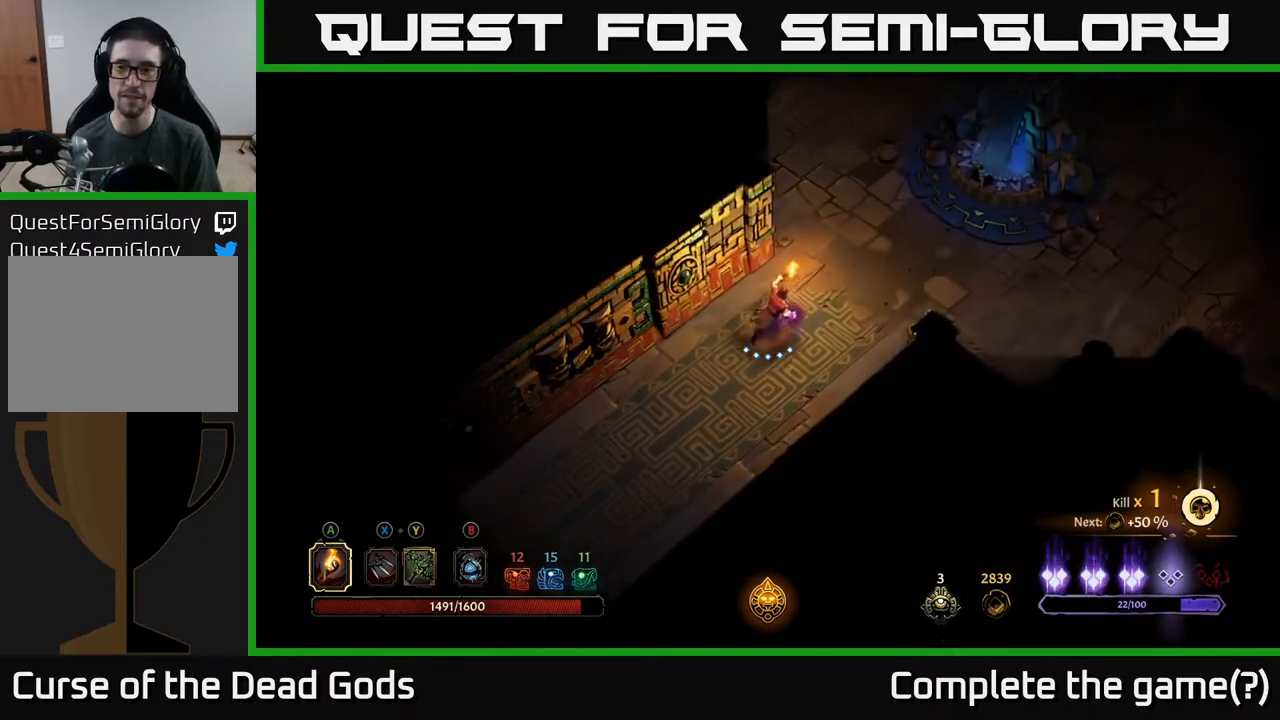
{"buttons": [], "left_stick": "up-right", "right_stick": "center", "events": [[67, "R2", "down"], [283, "R2", "up"]]}
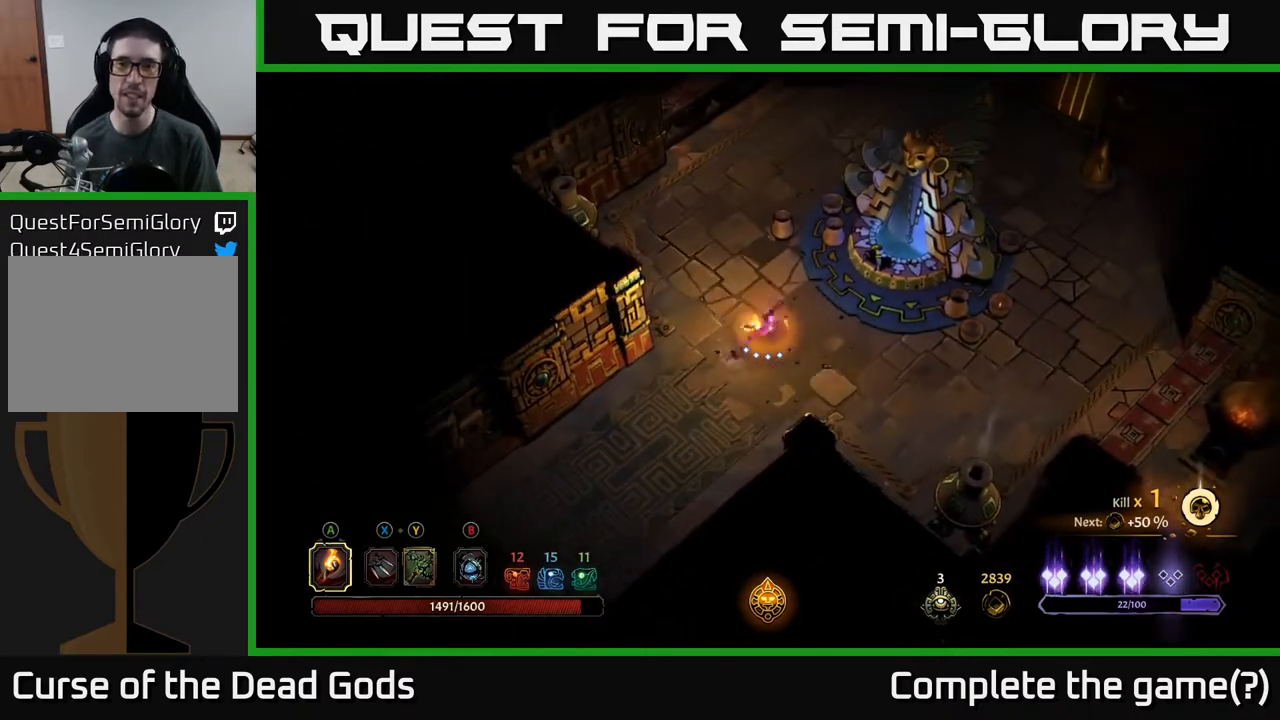
{"buttons": ["R1"], "left_stick": "up-right", "right_stick": "center", "events": [[467, "R1", "down"]]}
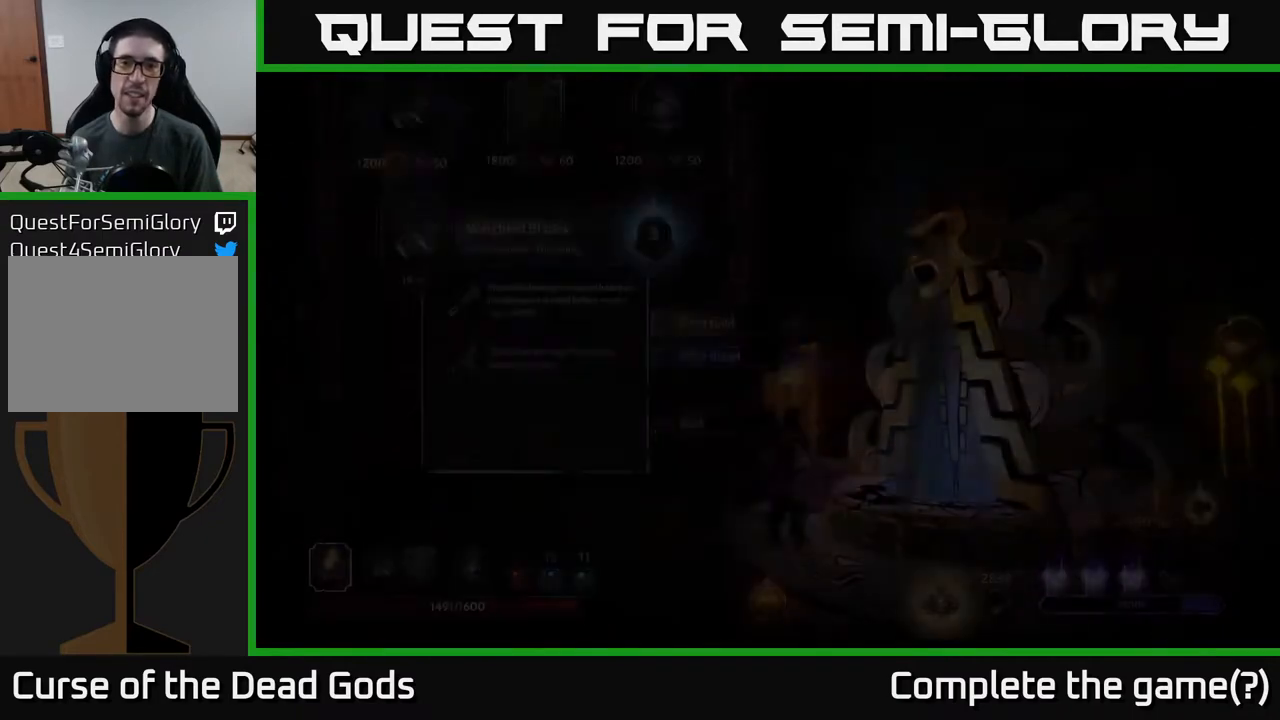
{"buttons": [], "left_stick": "center", "right_stick": "center", "events": [[50, "R1", "up"], [100, "left_stick", "center"]]}
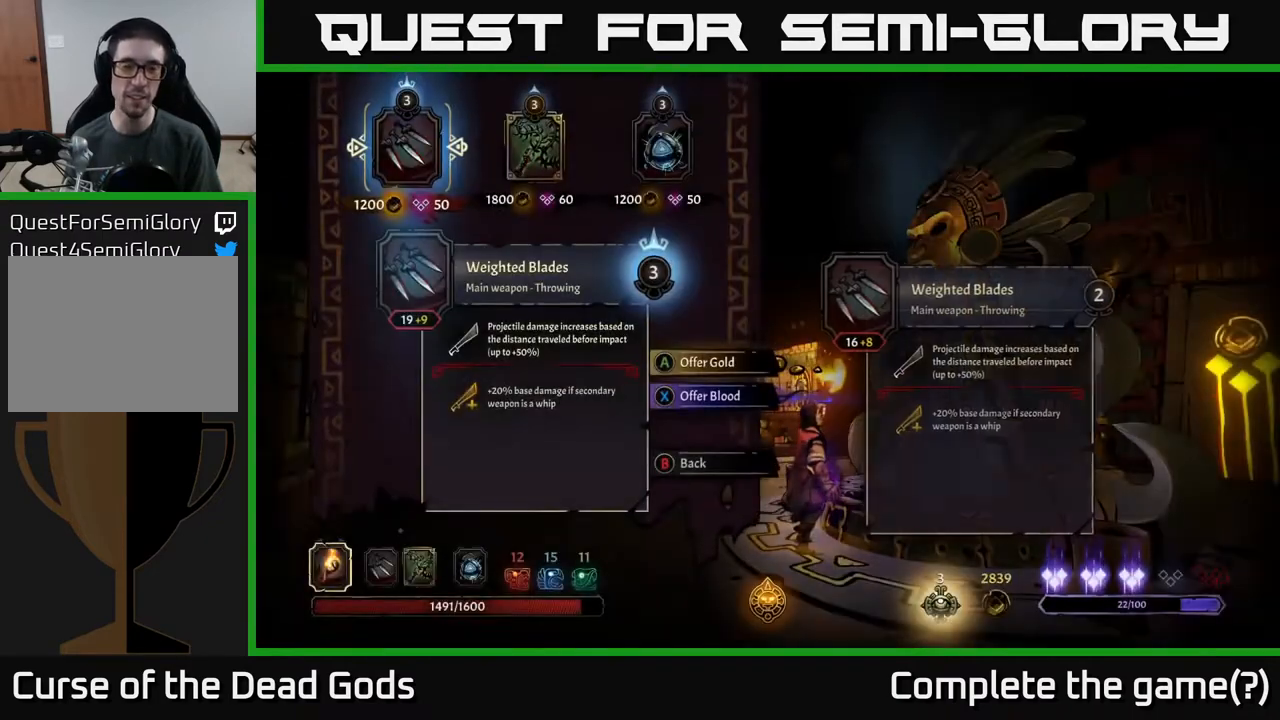
{"buttons": [], "left_stick": "center", "right_stick": "center", "events": []}
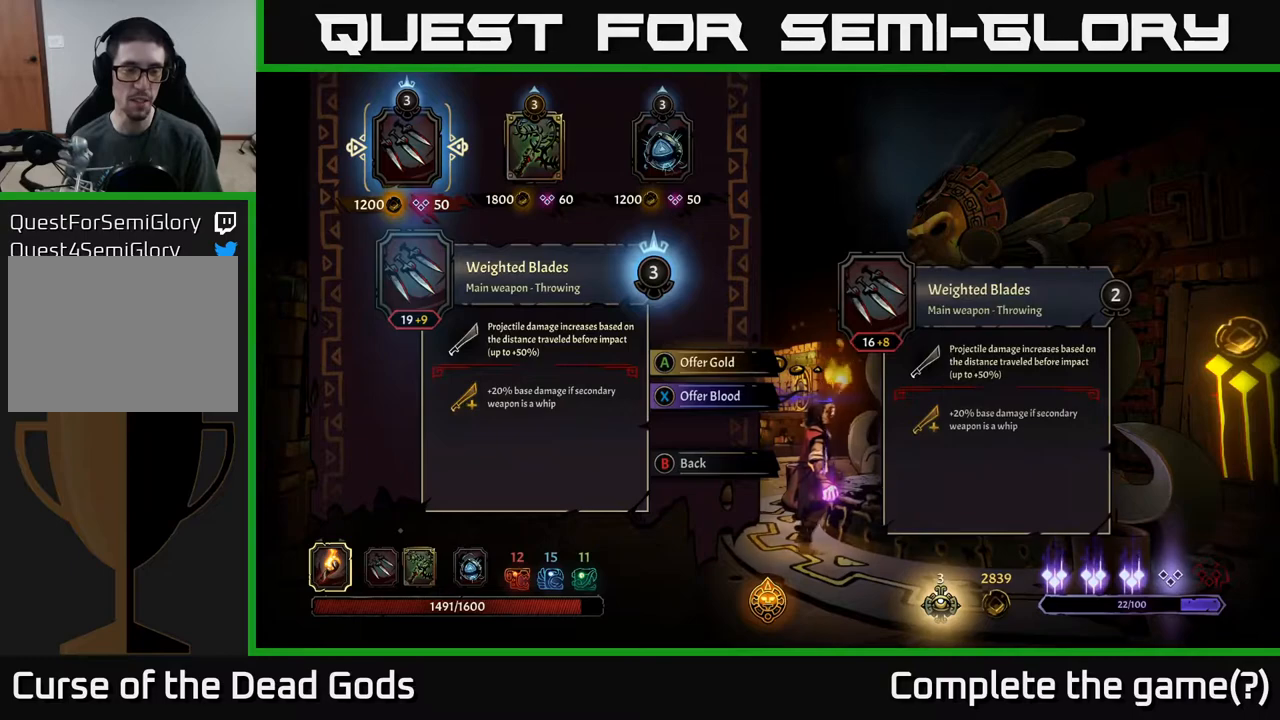
{"buttons": [], "left_stick": "center", "right_stick": "center", "events": []}